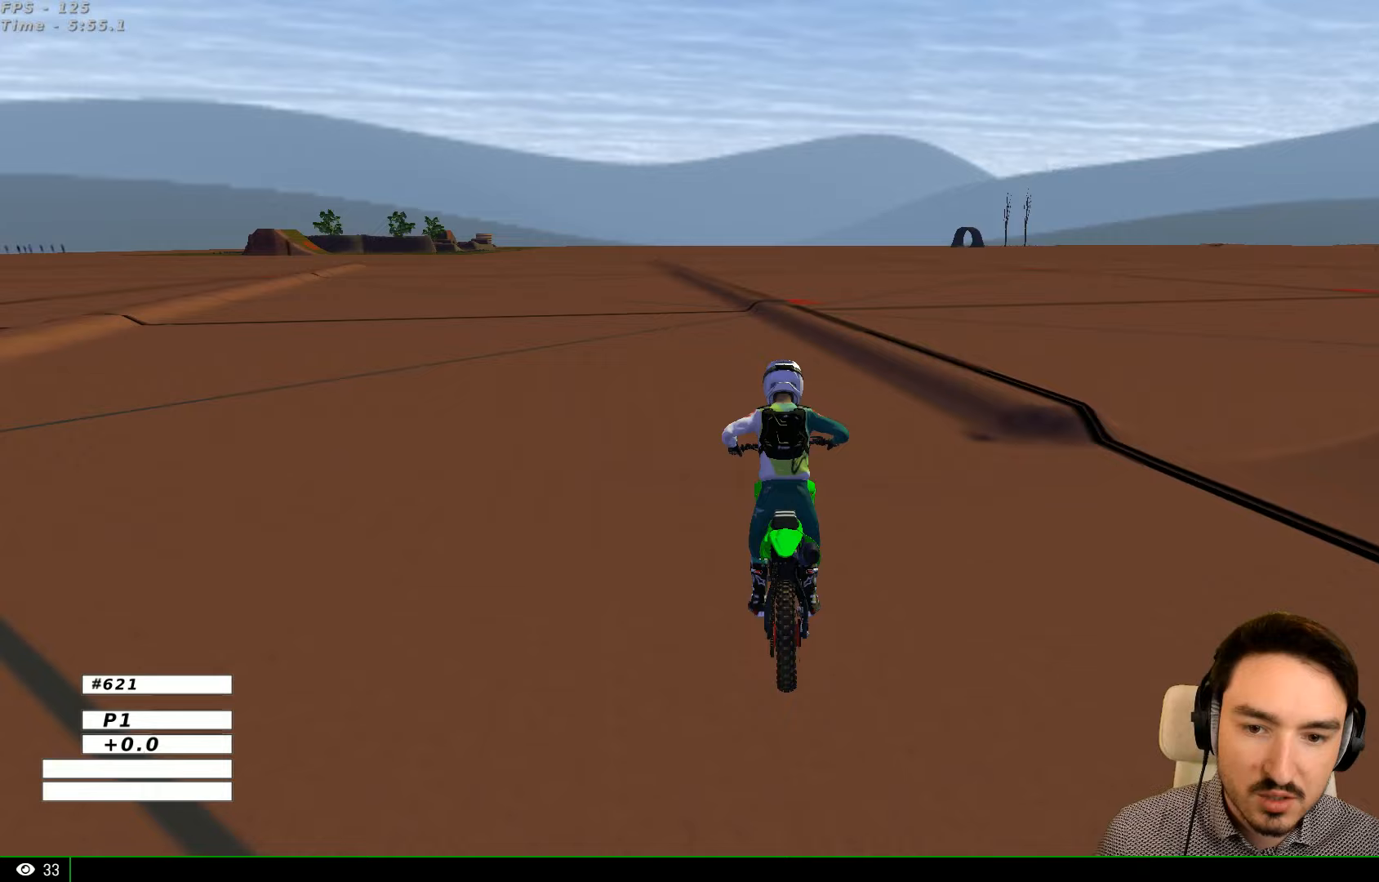
Gameplay with a controller (Xbox layout); each line is a JSON object with the inputs held at the frame after it. "events" lists button and stick changes between this image and that frame as [ms after this image, input, new state], when the widget could be followed in between. Not read: L1 L3 R3.
{"buttons": ["R2"], "left_stick": "center", "right_stick": "center", "events": [[300, "R2", "down"]]}
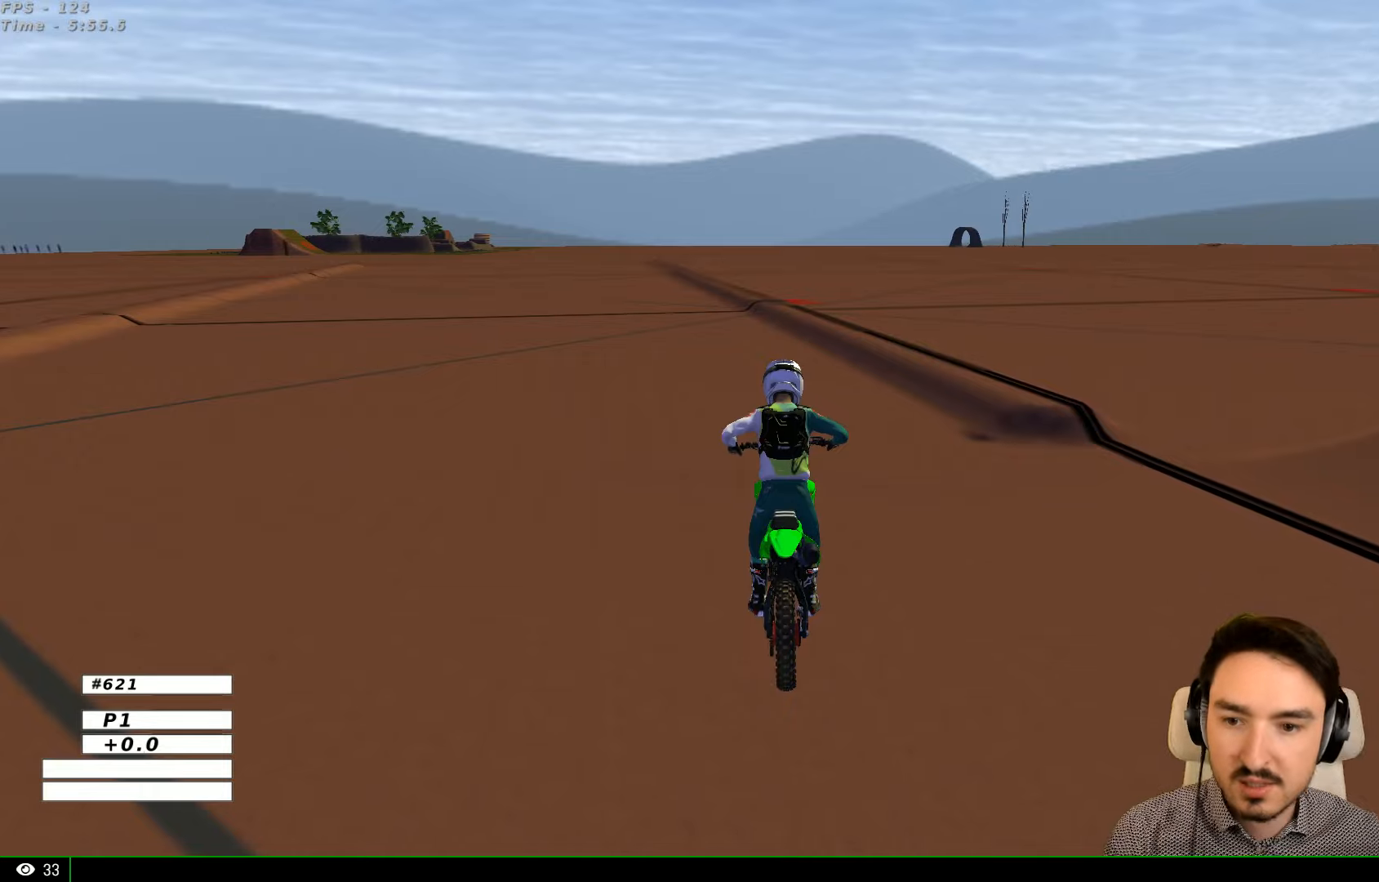
{"buttons": ["R2"], "left_stick": "center", "right_stick": "center", "events": []}
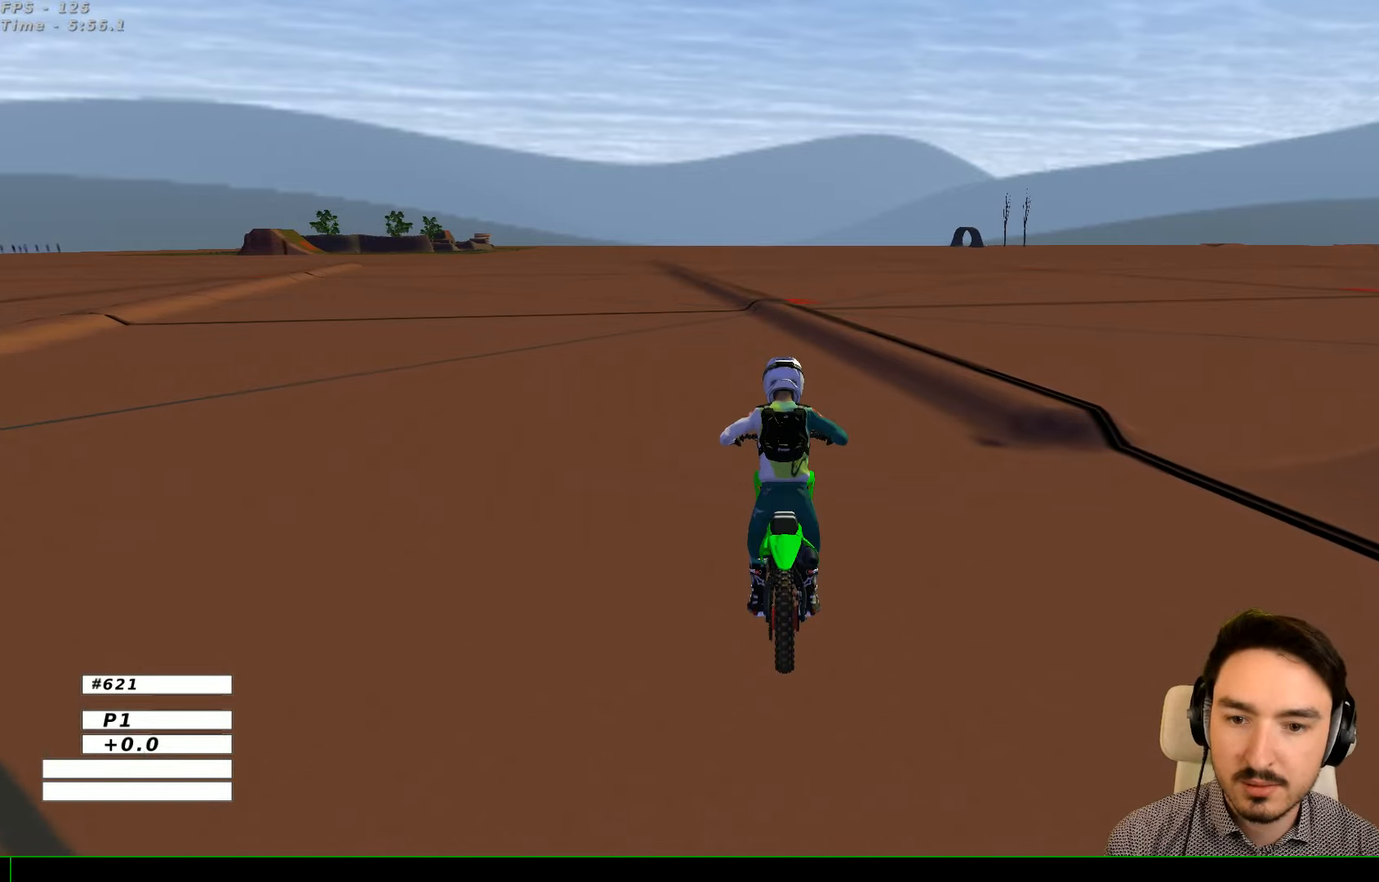
{"buttons": ["R2"], "left_stick": "center", "right_stick": "center", "events": [[33, "left_stick", "left"], [300, "left_stick", "center"], [367, "B", "down"], [467, "B", "up"]]}
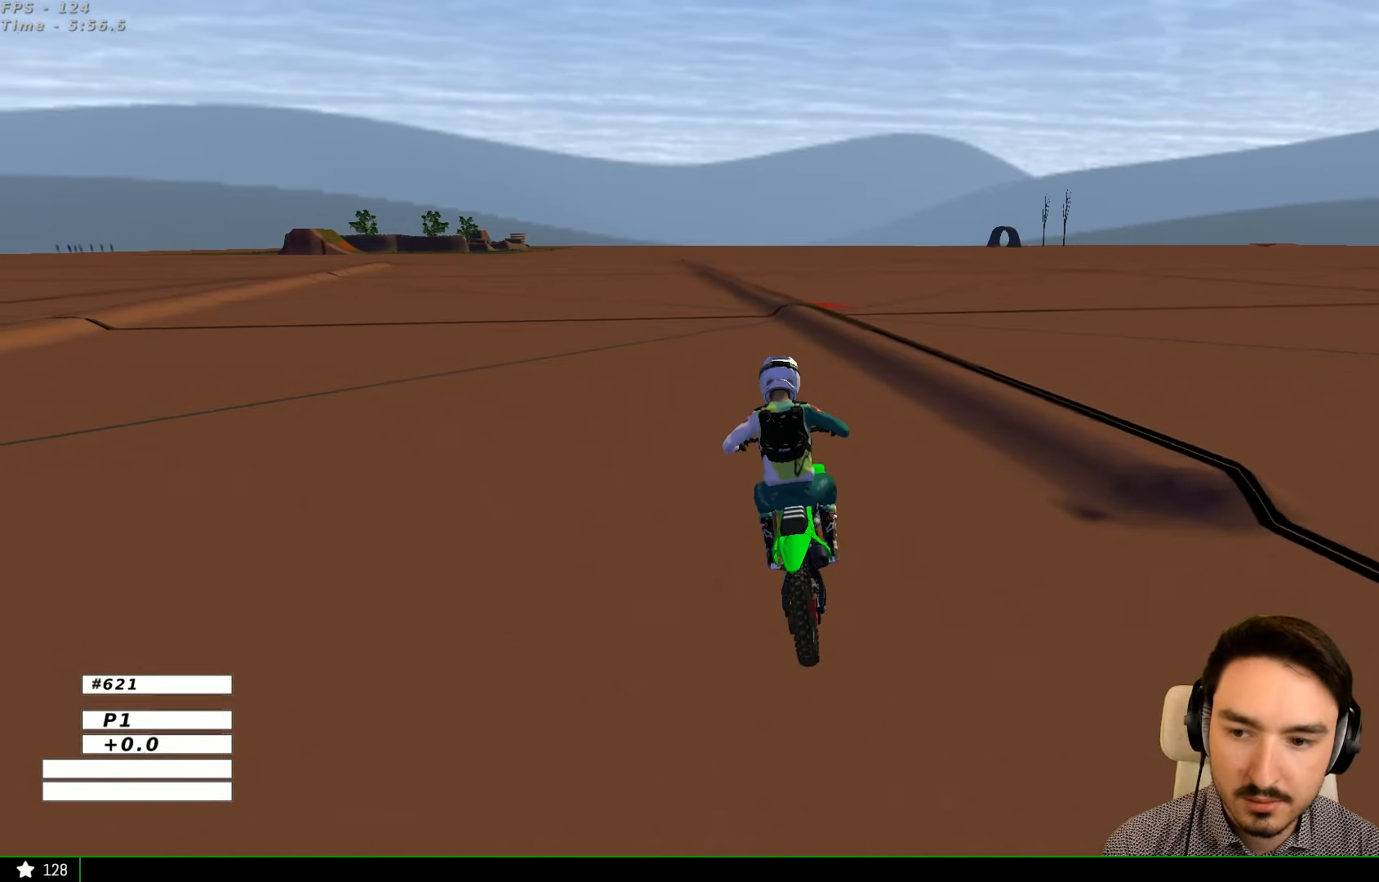
{"buttons": ["R2"], "left_stick": "center", "right_stick": "center", "events": [[200, "left_stick", "left"], [367, "left_stick", "center"]]}
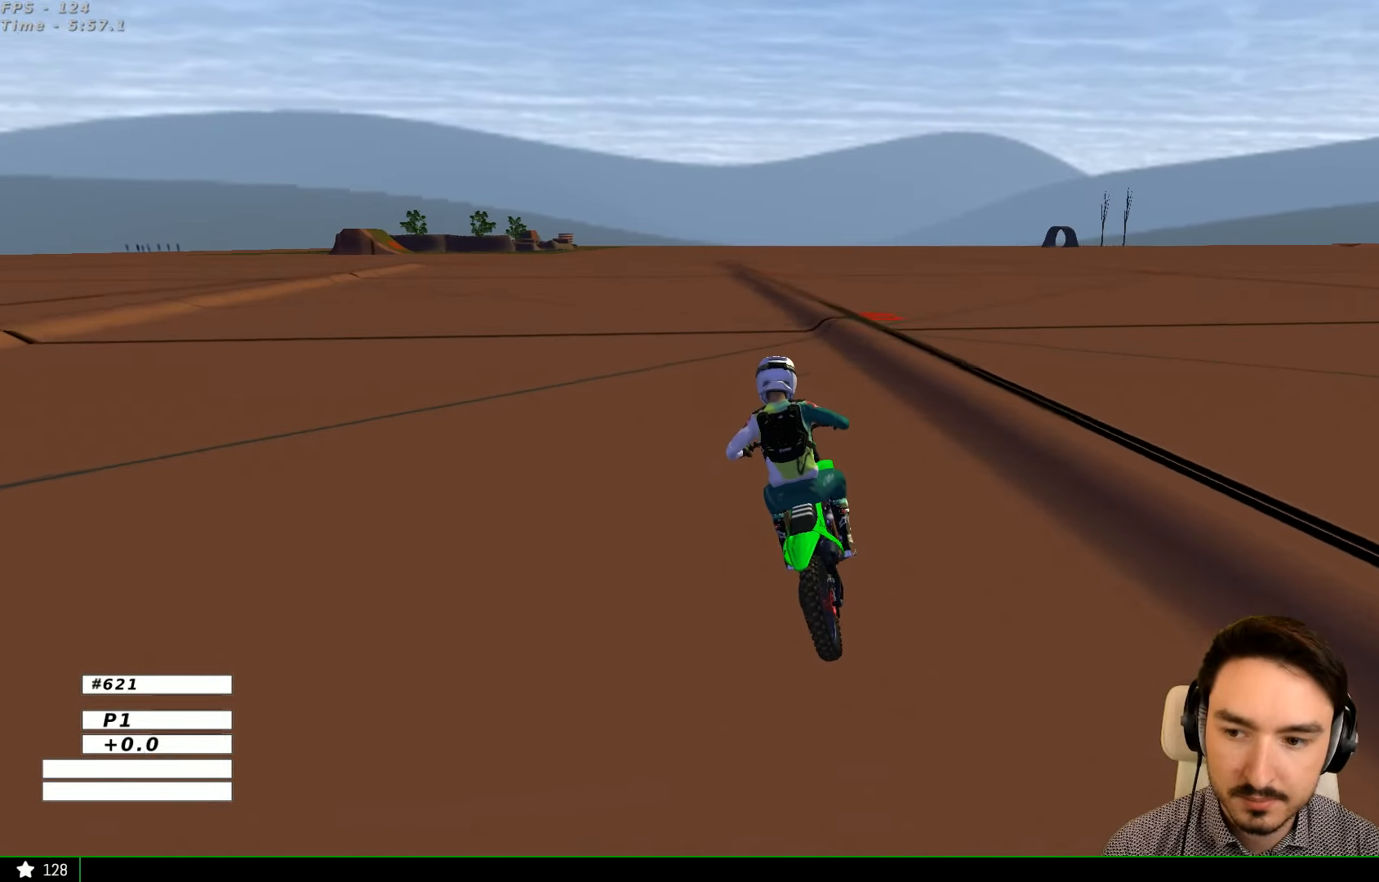
{"buttons": ["R2"], "left_stick": "center", "right_stick": "center", "events": [[267, "B", "down"], [367, "B", "up"]]}
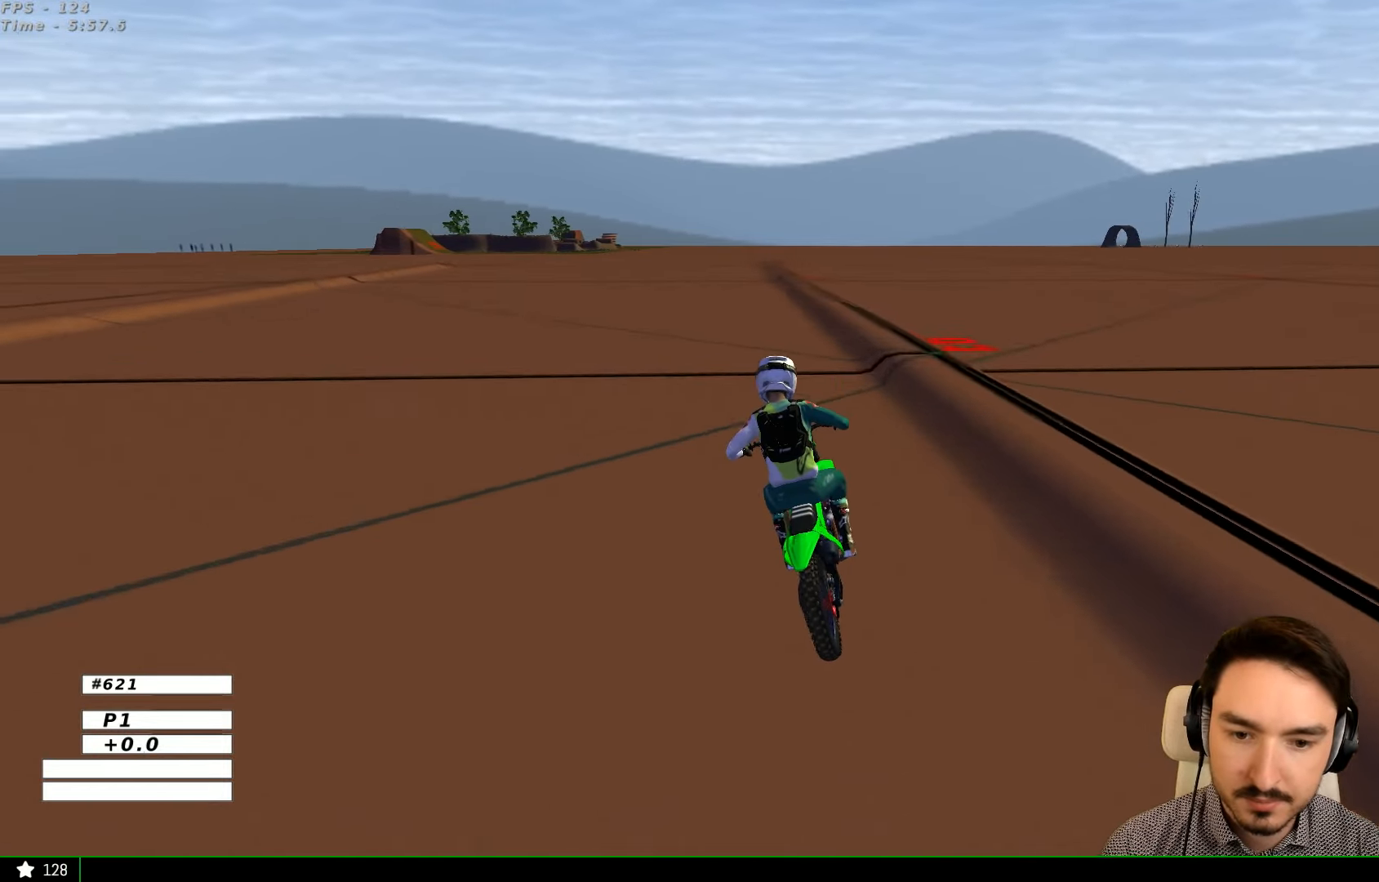
{"buttons": ["R2"], "left_stick": "right", "right_stick": "center", "events": [[467, "left_stick", "right"]]}
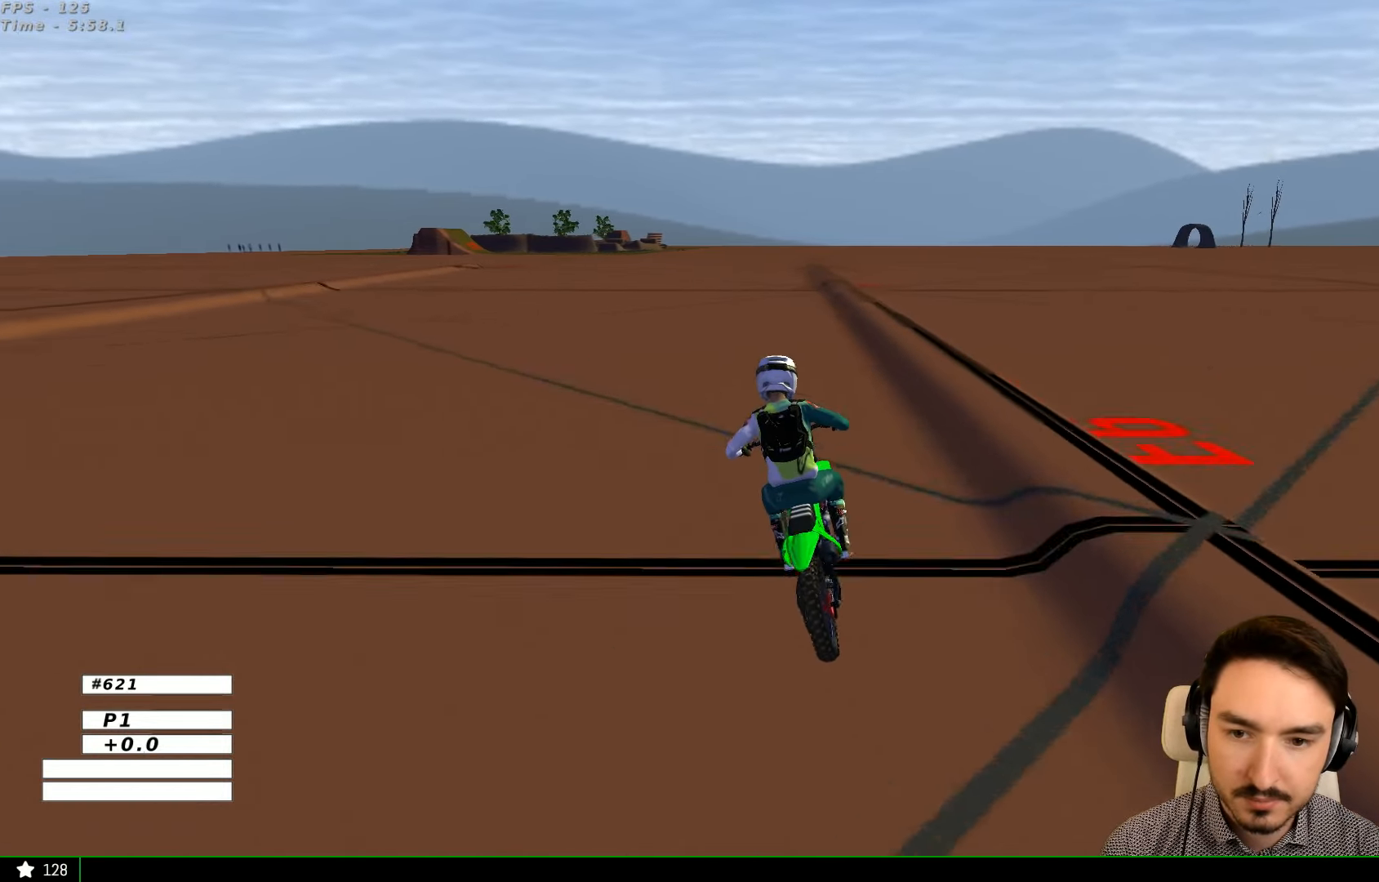
{"buttons": ["R2"], "left_stick": "center", "right_stick": "center", "events": [[300, "left_stick", "center"]]}
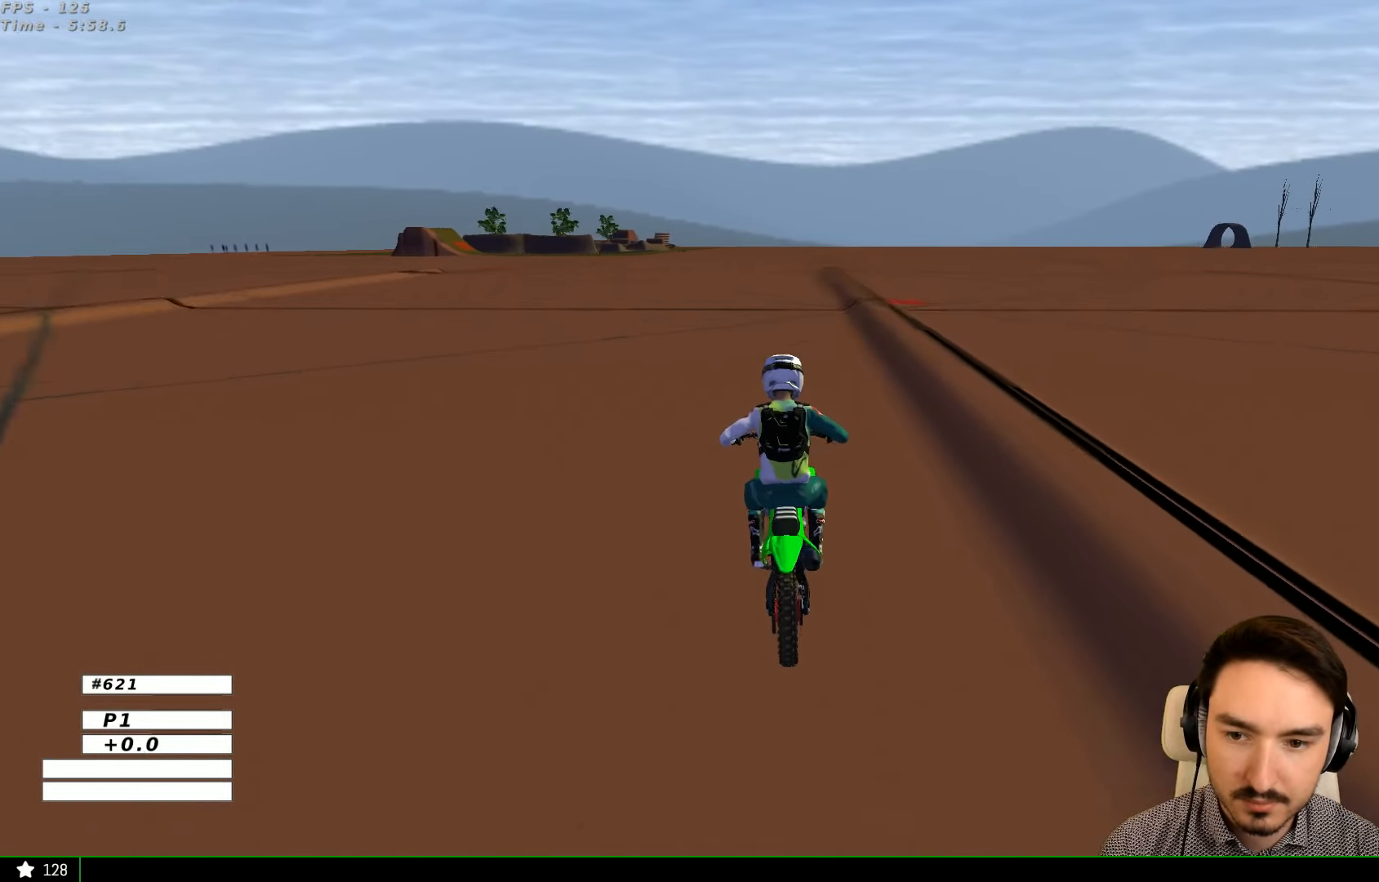
{"buttons": ["R2"], "left_stick": "center", "right_stick": "center", "events": [[200, "left_stick", "right"], [367, "left_stick", "center"]]}
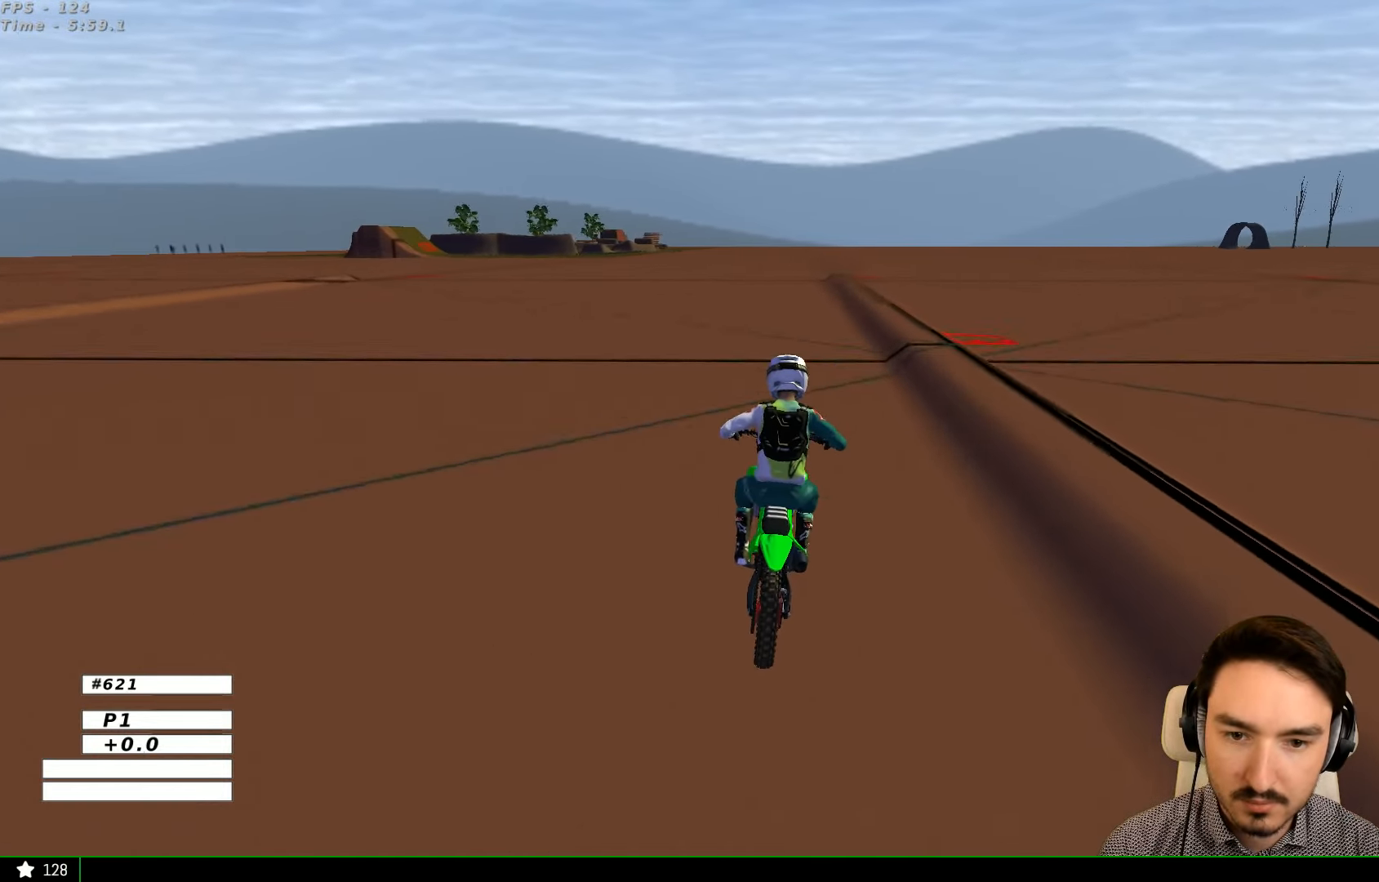
{"buttons": ["A", "X", "L2"], "left_stick": "center", "right_stick": "center", "events": [[200, "A", "down"], [200, "L2", "down"], [233, "R2", "up"], [467, "X", "down"]]}
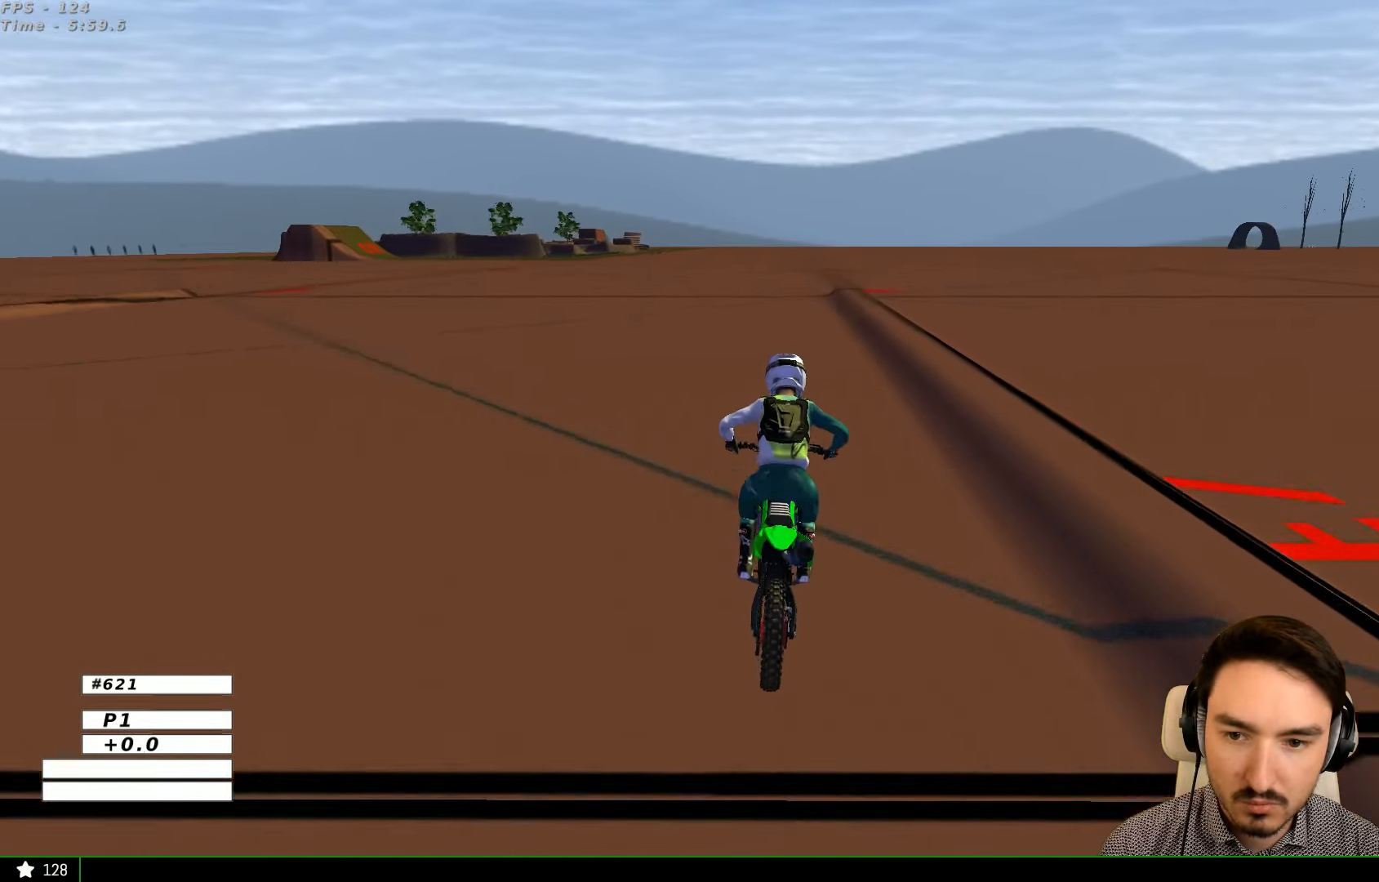
{"buttons": ["A", "L2"], "left_stick": "center", "right_stick": "center", "events": [[100, "X", "up"], [200, "X", "down"], [233, "X", "up"], [433, "X", "down"], [500, "X", "up"]]}
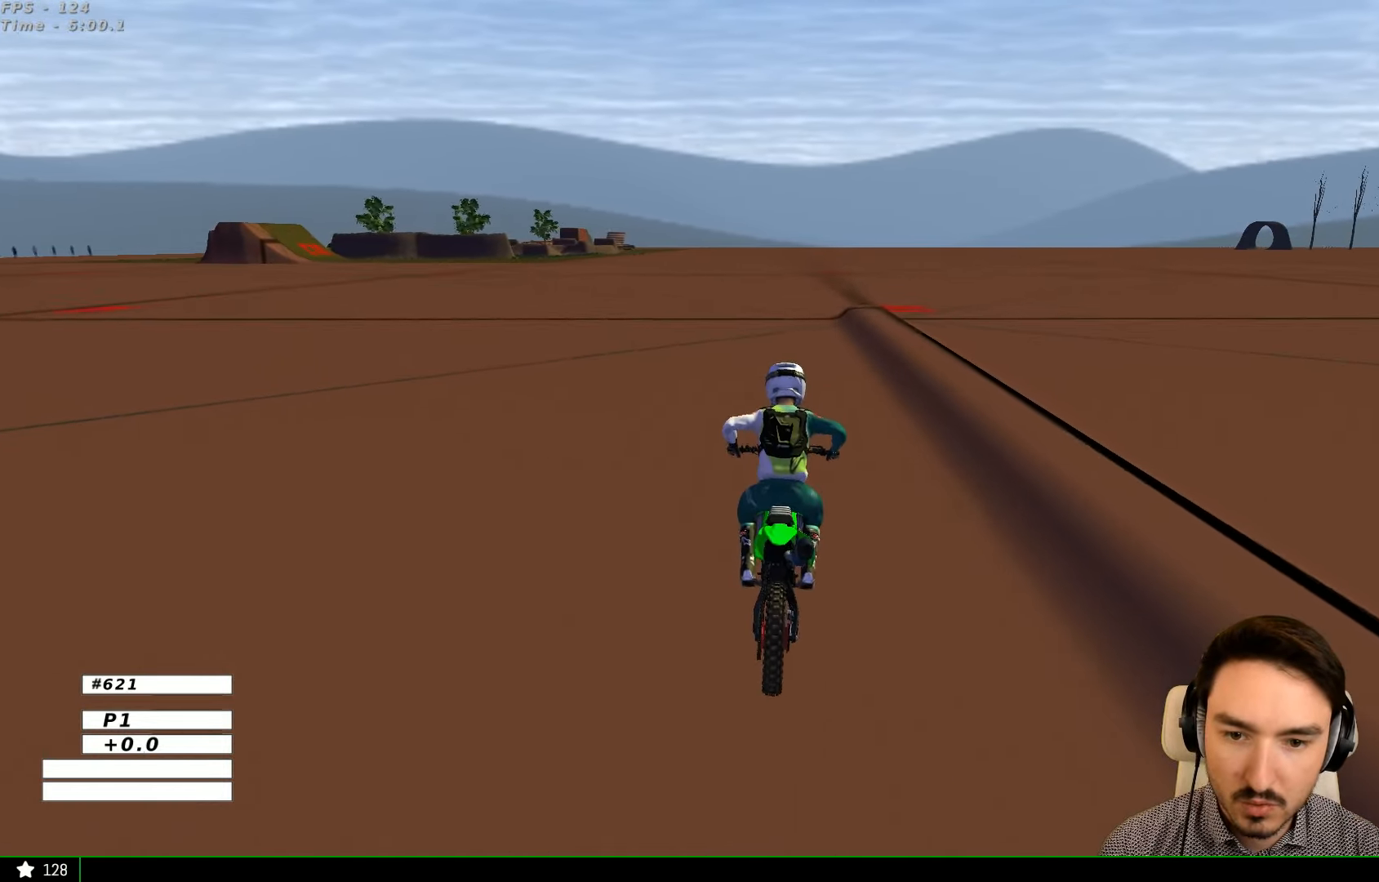
{"buttons": [], "left_stick": "right", "right_stick": "center", "events": [[133, "A", "up"], [200, "L2", "up"], [500, "left_stick", "right"]]}
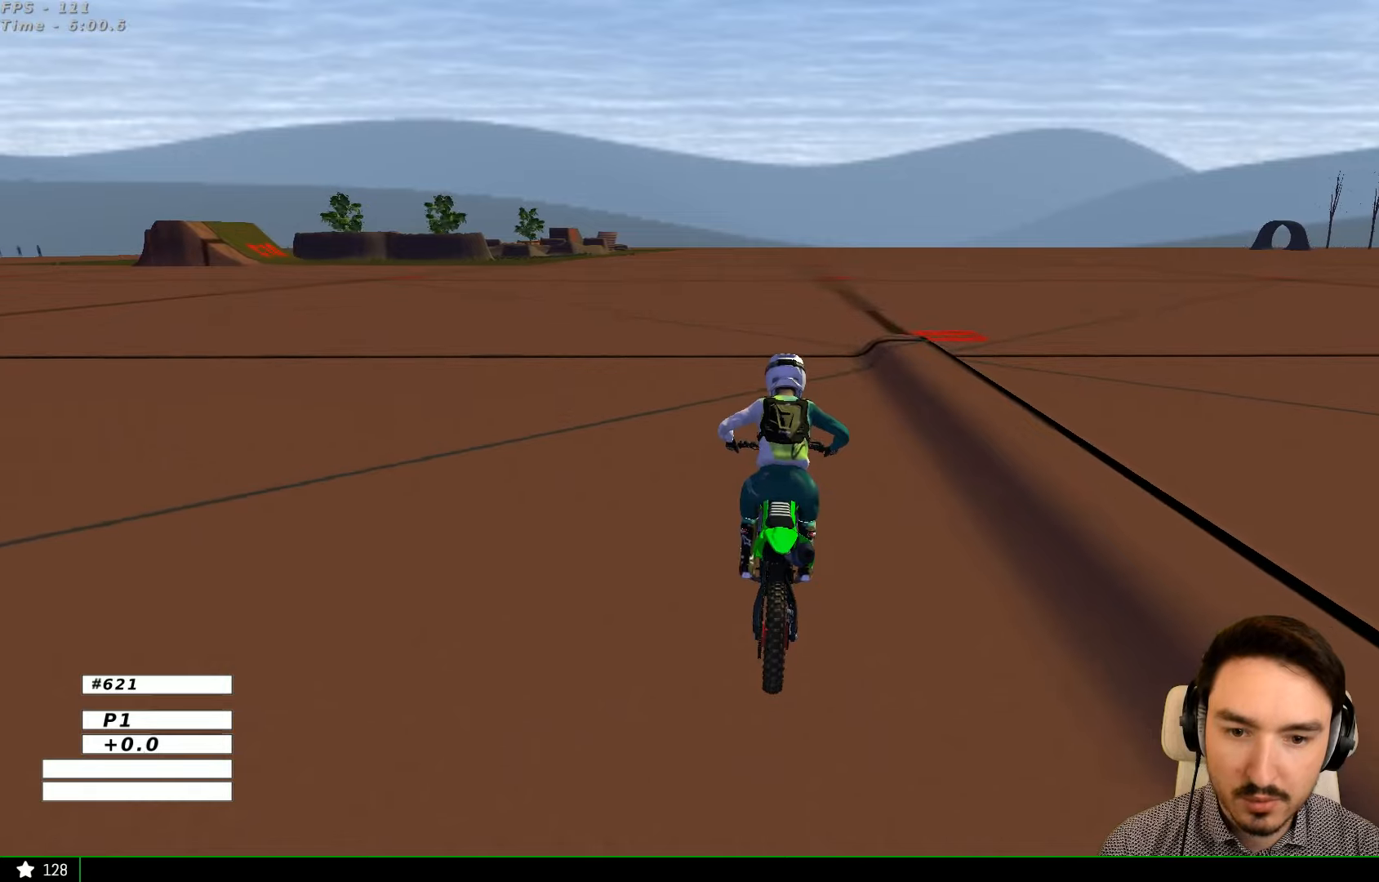
{"buttons": ["A", "L2"], "left_stick": "center", "right_stick": "center", "events": [[100, "A", "down"], [133, "L2", "down"], [133, "left_stick", "center"]]}
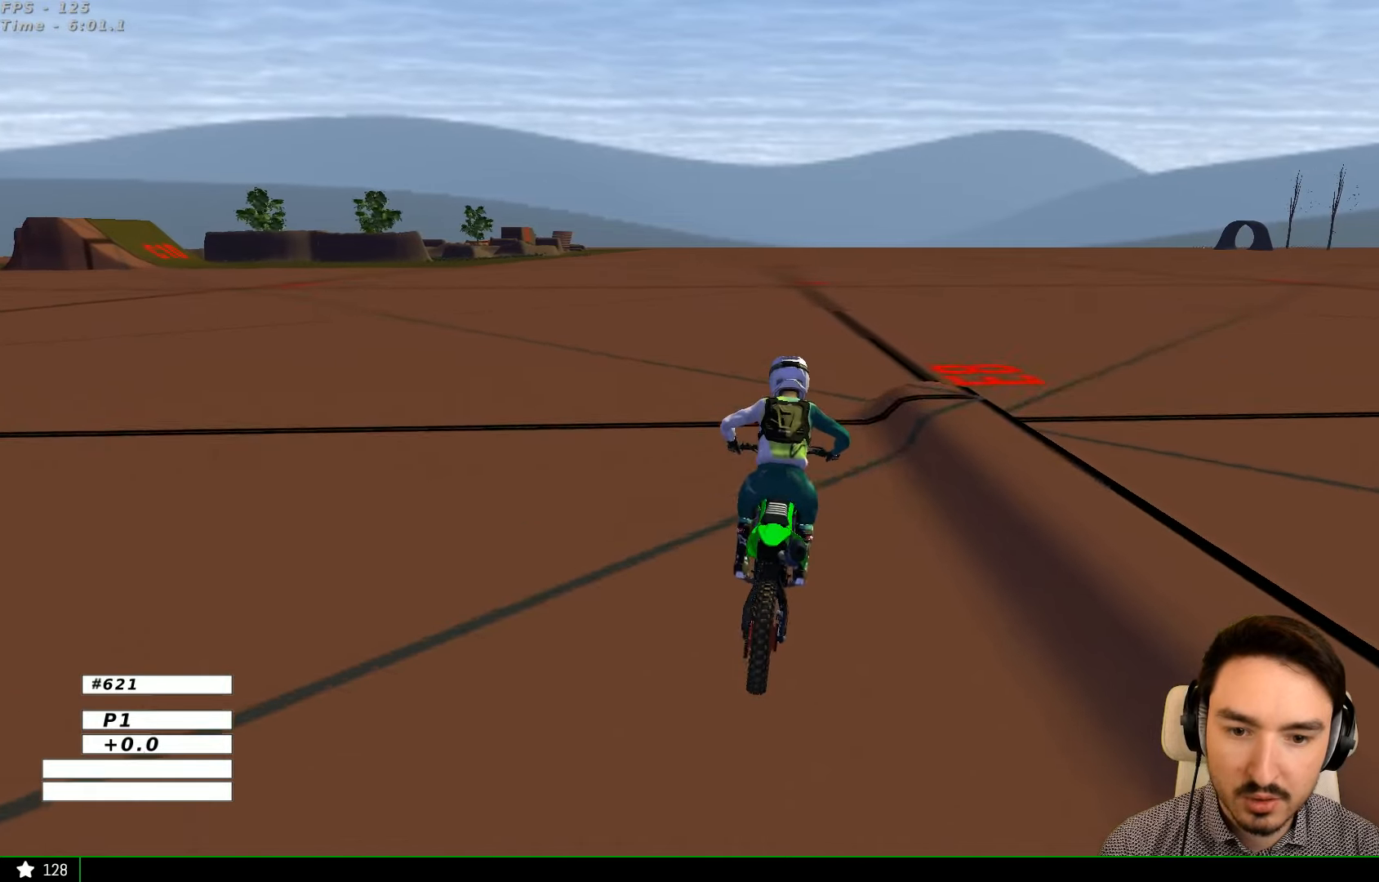
{"buttons": [], "left_stick": "center", "right_stick": "center", "events": [[100, "A", "up"], [133, "L2", "up"], [233, "left_stick", "left"], [333, "left_stick", "center"]]}
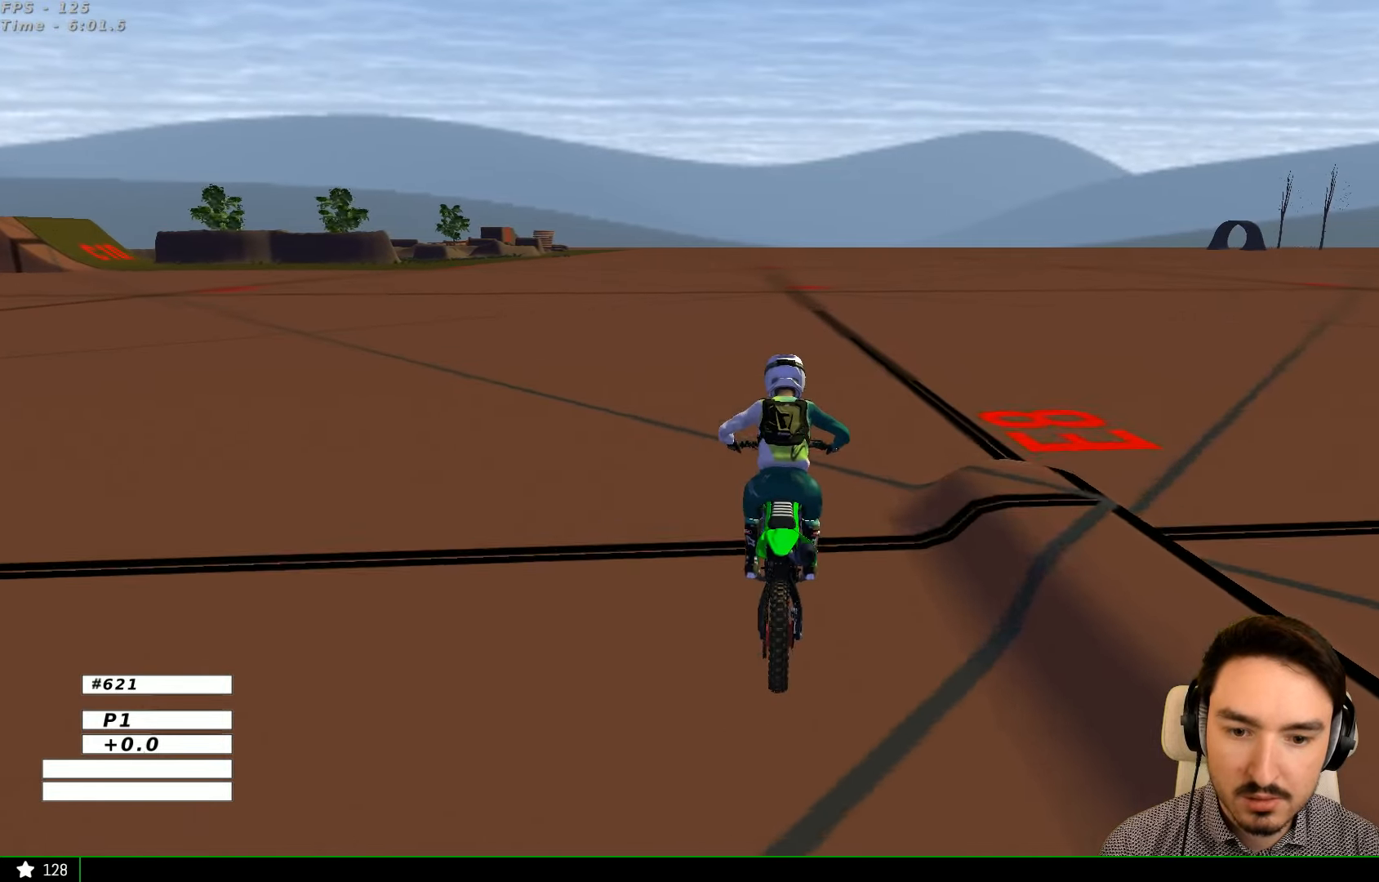
{"buttons": [], "left_stick": "left", "right_stick": "center", "events": [[133, "left_stick", "left"]]}
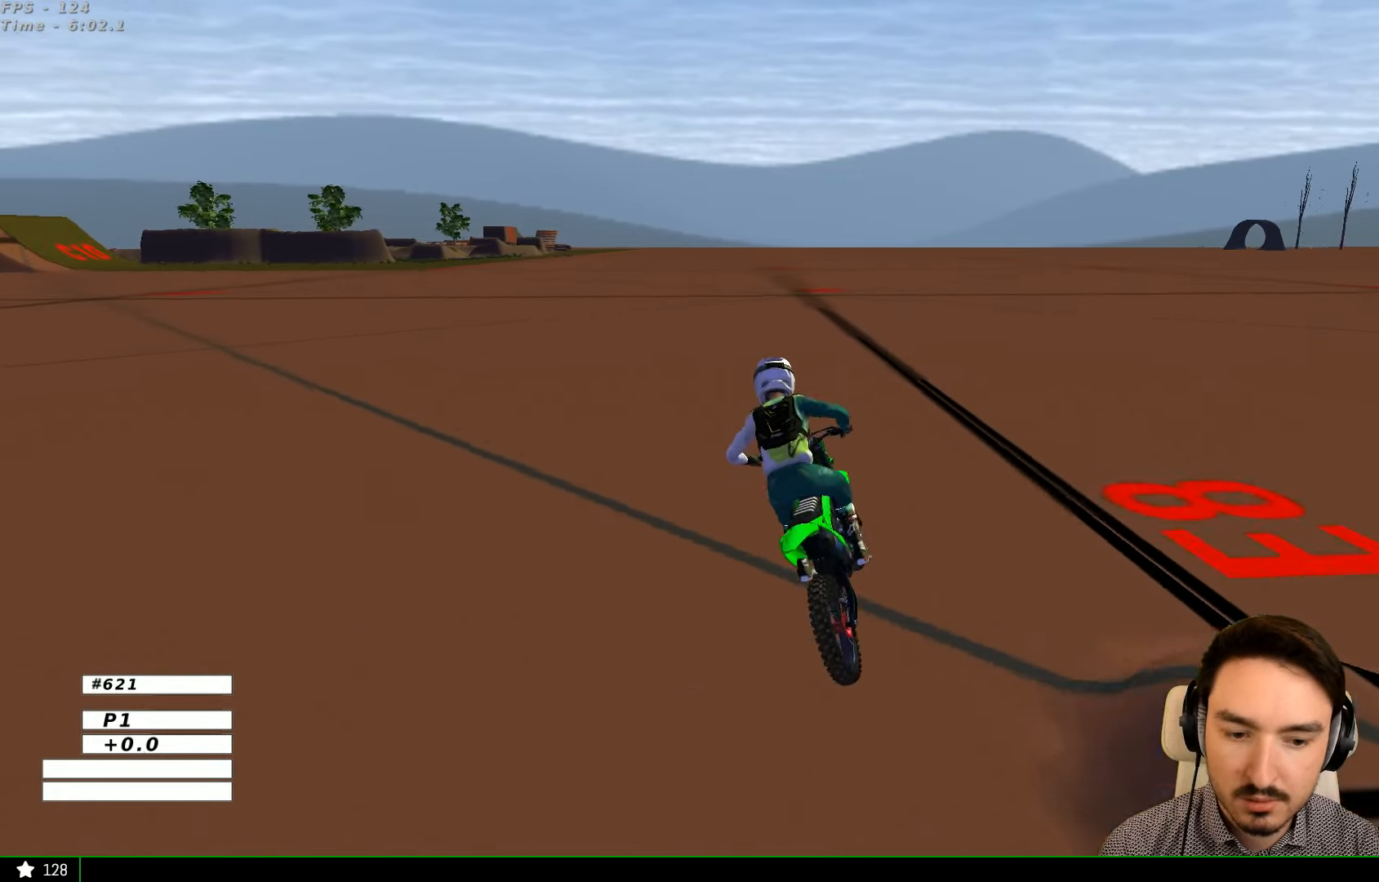
{"buttons": [], "left_stick": "center", "right_stick": "center", "events": [[366, "left_stick", "center"]]}
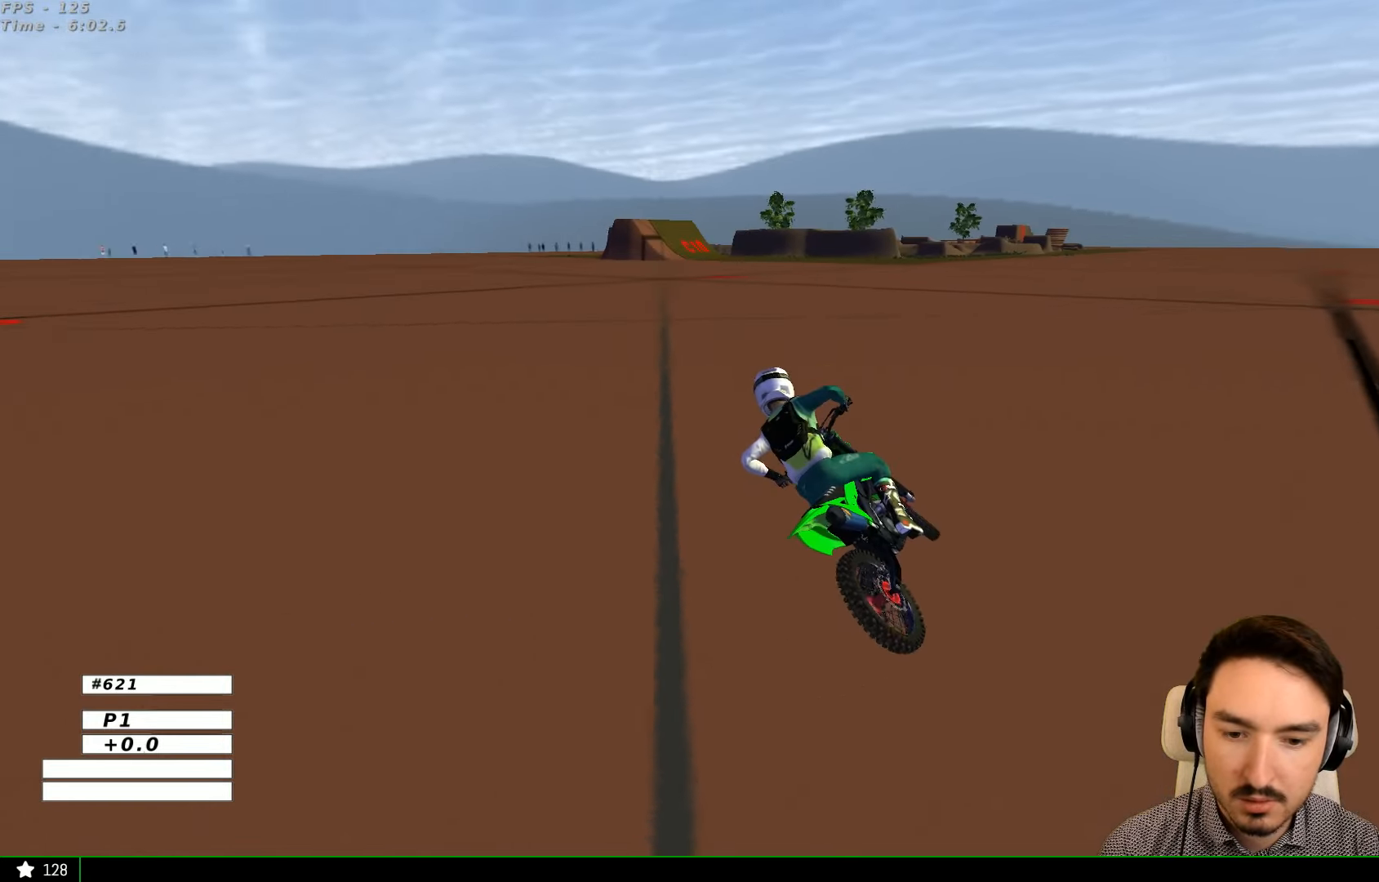
{"buttons": [], "left_stick": "center", "right_stick": "center", "events": [[133, "left_stick", "right"], [266, "R2", "down"], [400, "R2", "up"], [433, "left_stick", "center"]]}
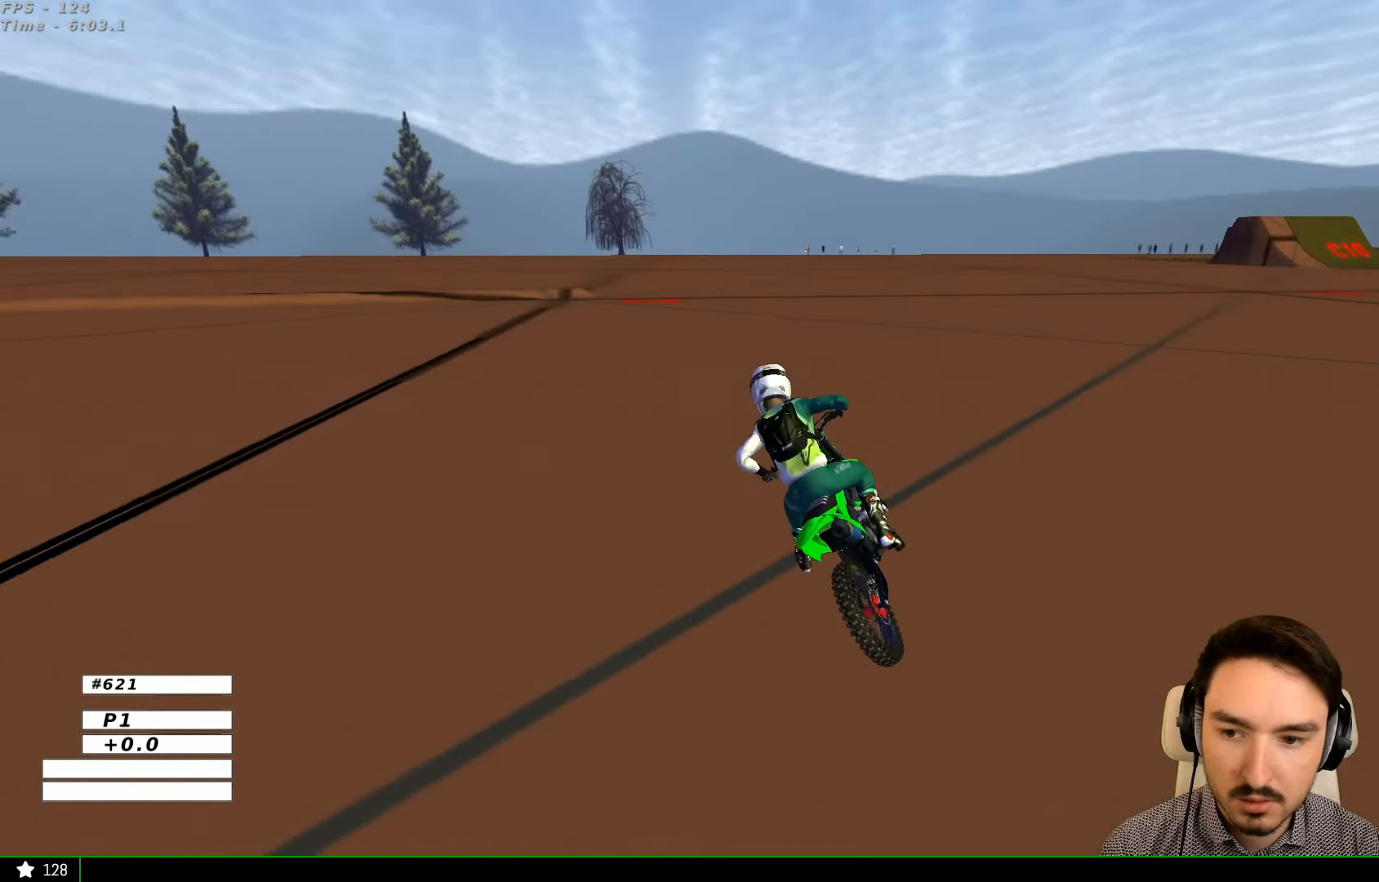
{"buttons": ["R2"], "left_stick": "right", "right_stick": "center", "events": [[466, "R2", "down"], [500, "left_stick", "right"]]}
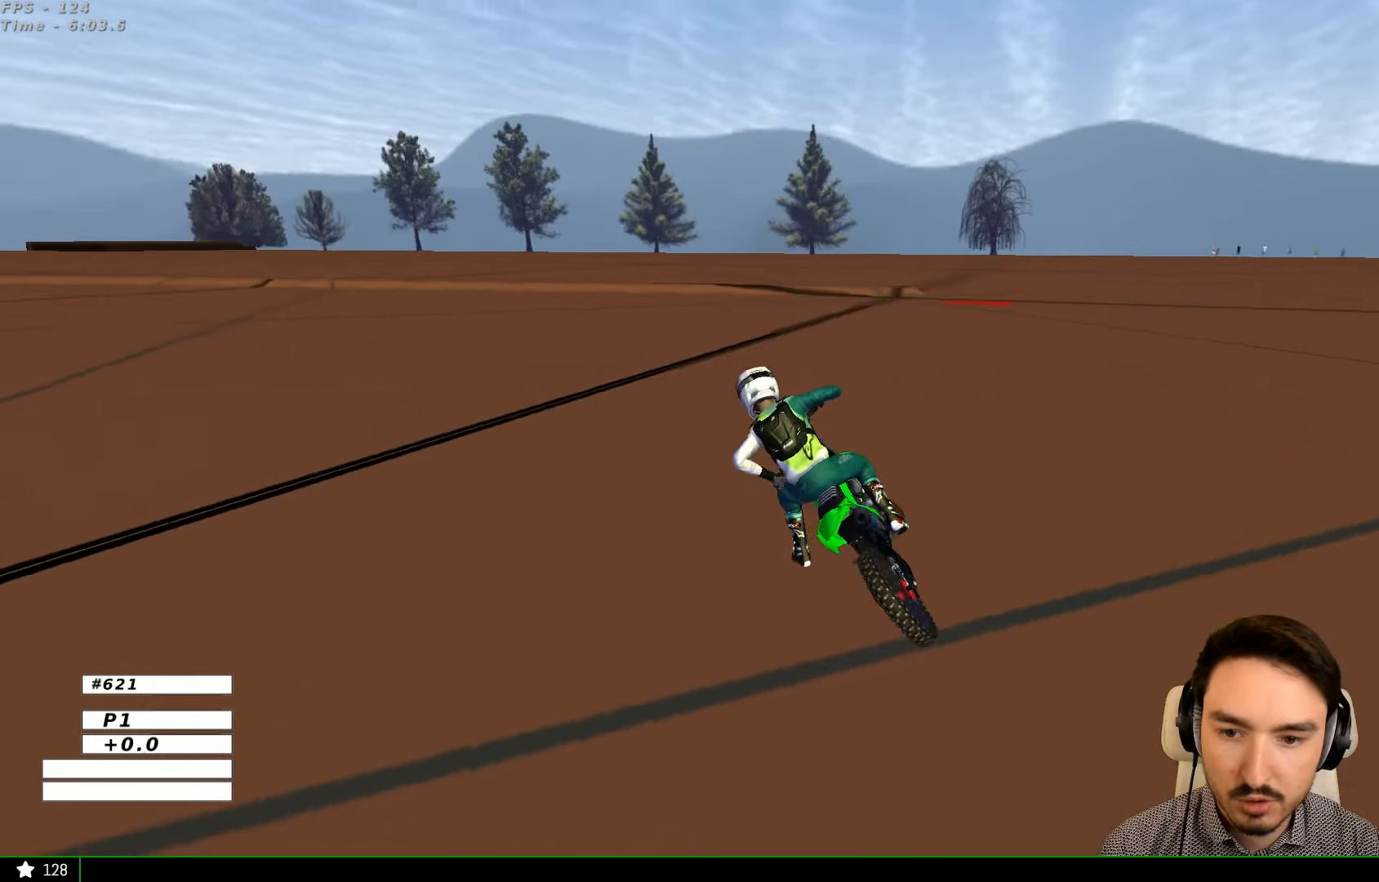
{"buttons": [], "left_stick": "right", "right_stick": "center", "events": [[100, "R2", "up"]]}
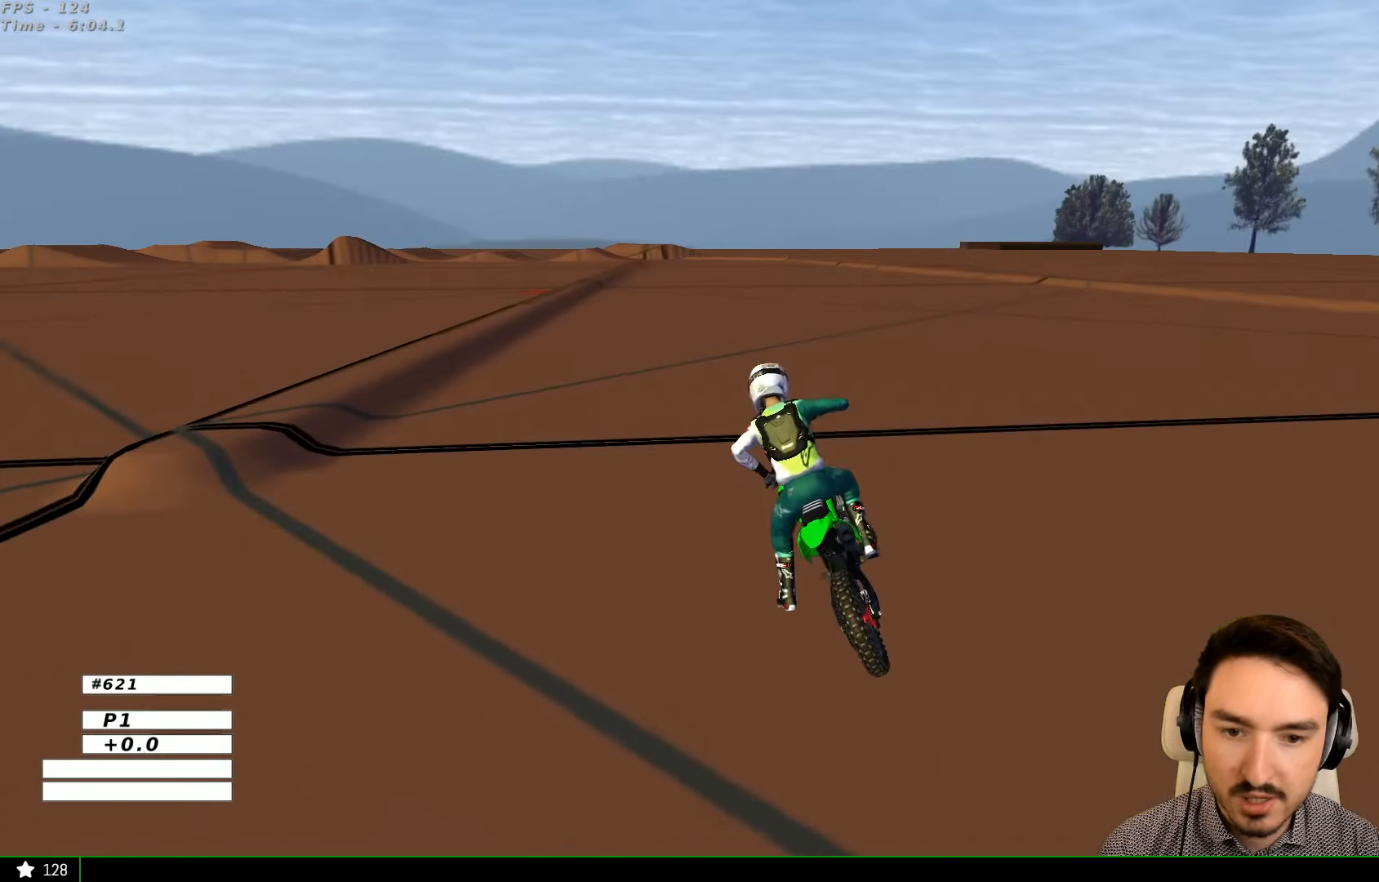
{"buttons": [], "left_stick": "center", "right_stick": "center", "events": [[33, "L2", "down"], [433, "left_stick", "center"], [500, "L2", "up"]]}